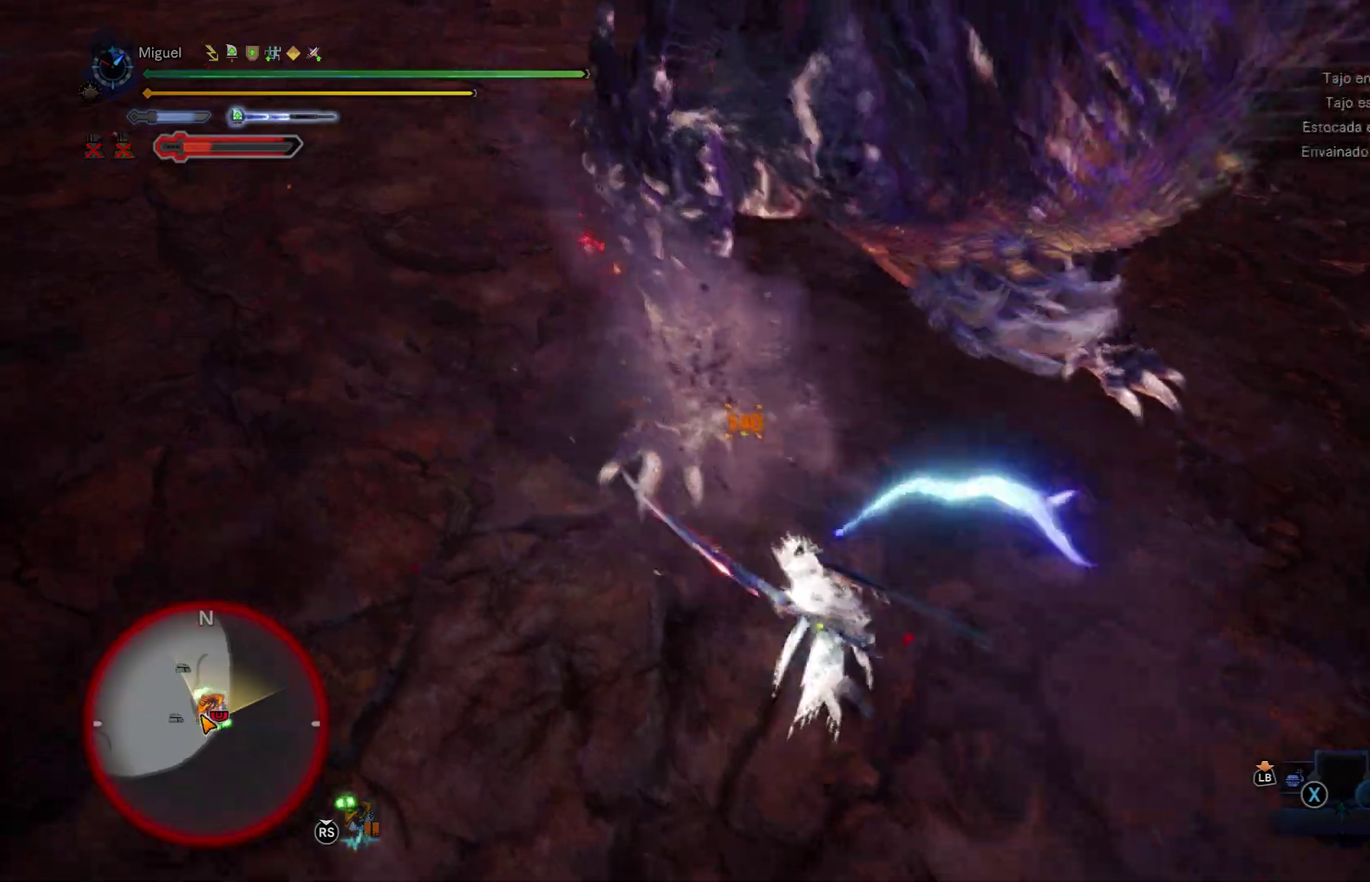
Gameplay with a controller (Xbox layout); each line is a JSON object with the inputs held at the frame after it. "button_events" lists button changes between this image and that frame as [ms after this image, input, new state], when the widget could be followed in between (sticks are given only as held states).
{"buttons": [], "left_stick": "up-left", "right_stick": "center", "button_events": [[134, "Y", "down"], [250, "Y", "up"]]}
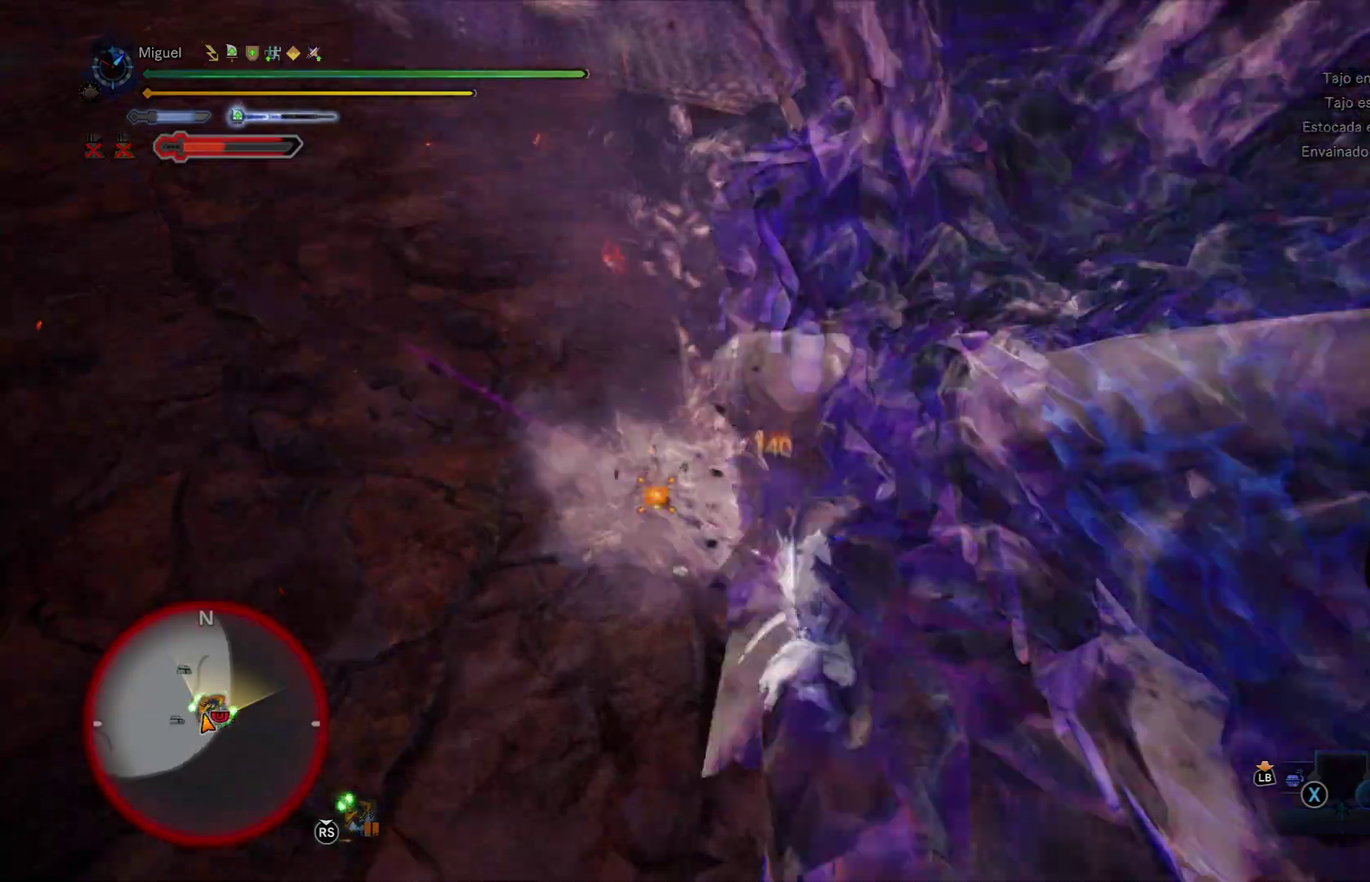
{"buttons": ["B"], "left_stick": "down", "right_stick": "center", "button_events": [[484, "B", "down"]]}
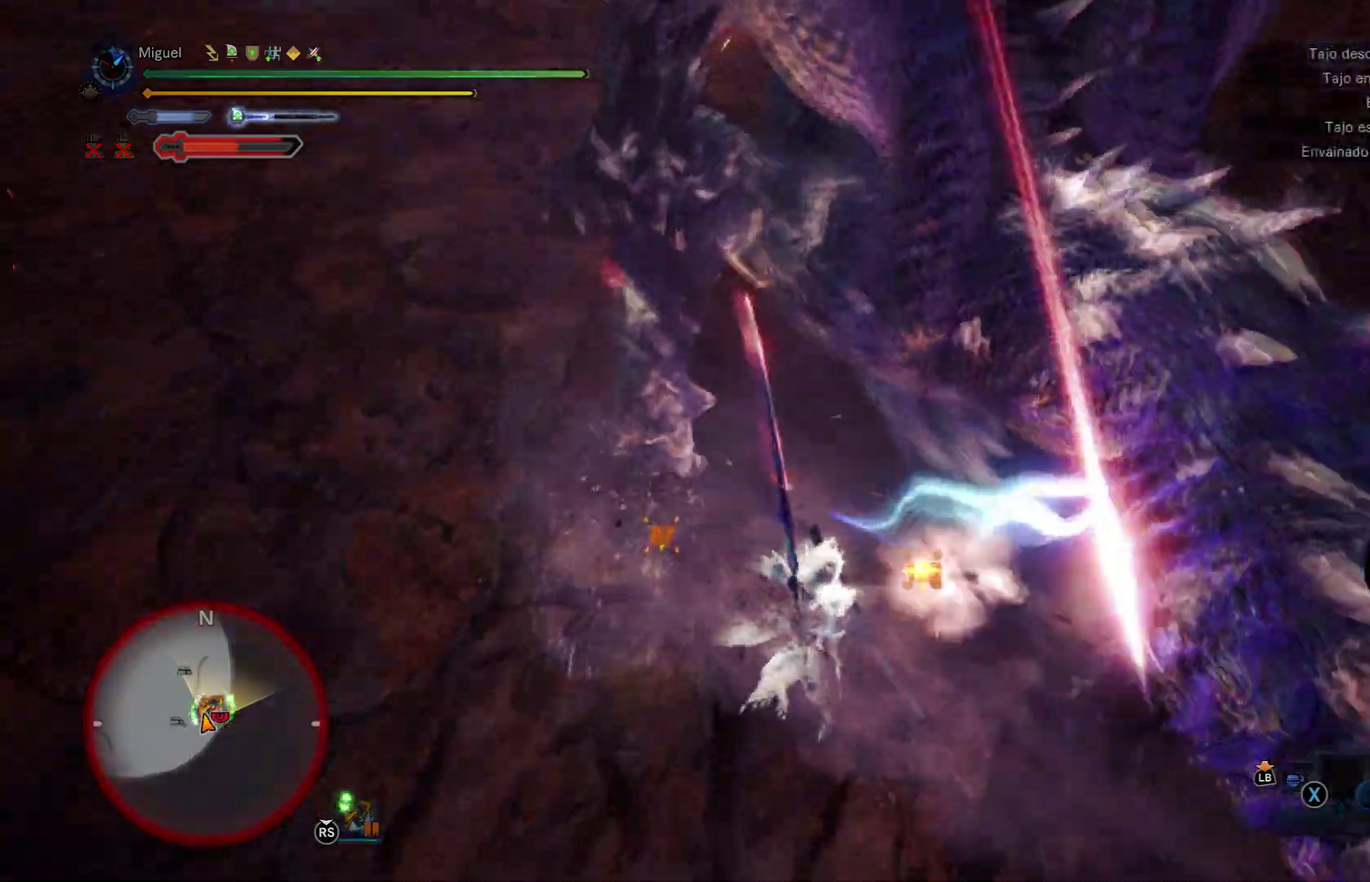
{"buttons": [], "left_stick": "right", "right_stick": "center", "button_events": [[17, "Y", "down"], [250, "B", "up"], [250, "Y", "up"]]}
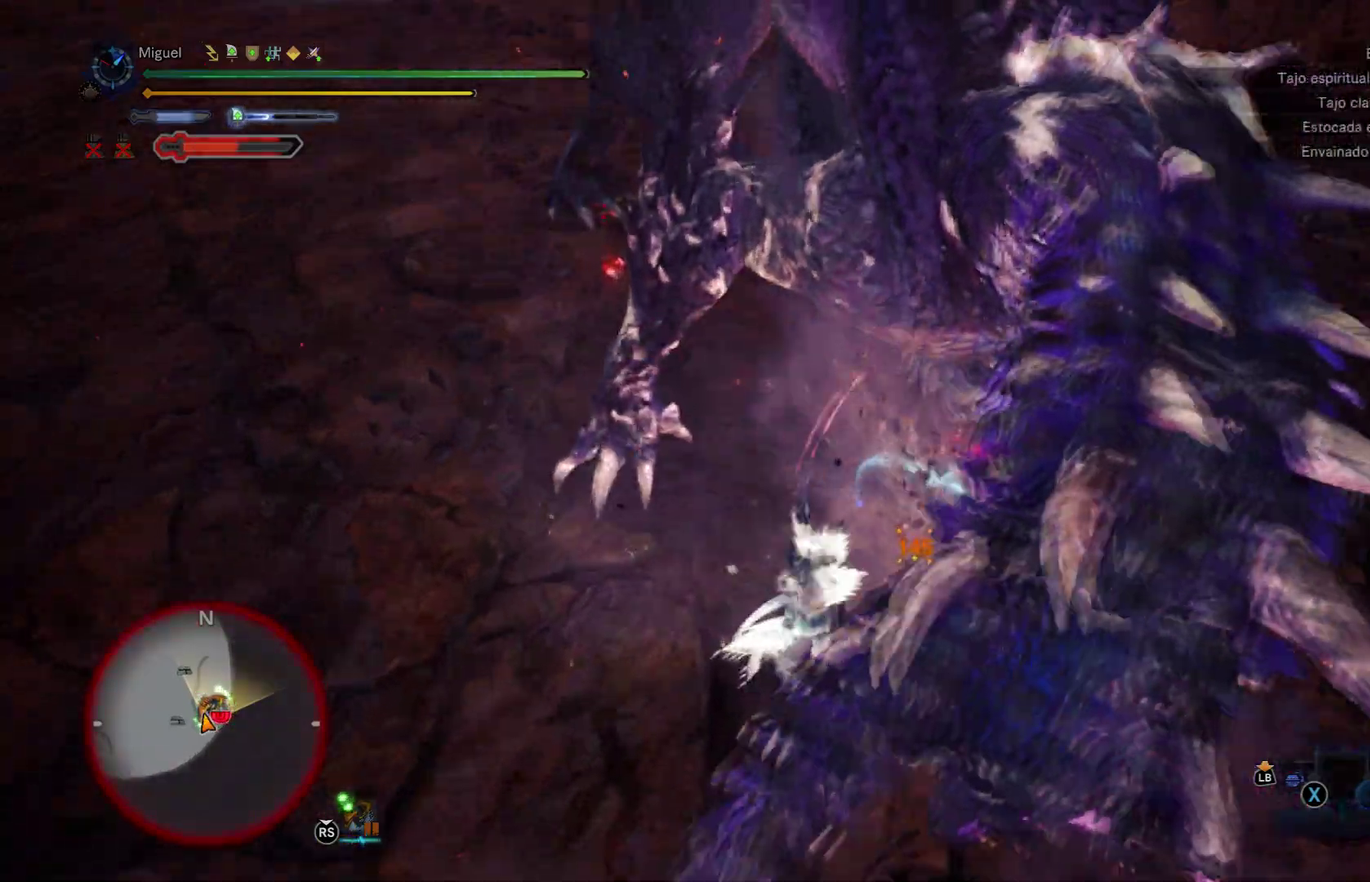
{"buttons": [], "left_stick": "center", "right_stick": "center", "button_events": []}
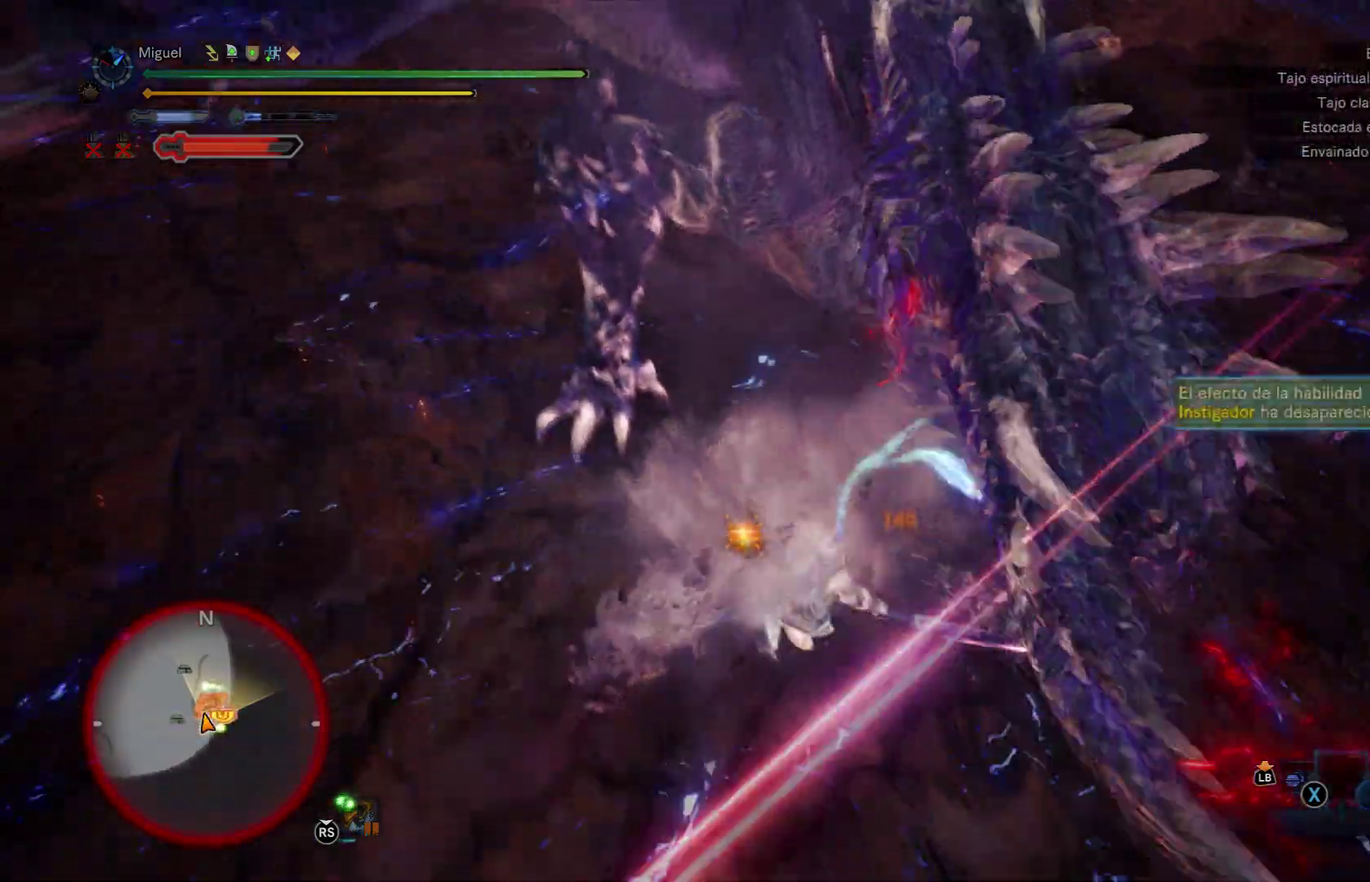
{"buttons": [], "left_stick": "up-left", "right_stick": "center", "button_events": []}
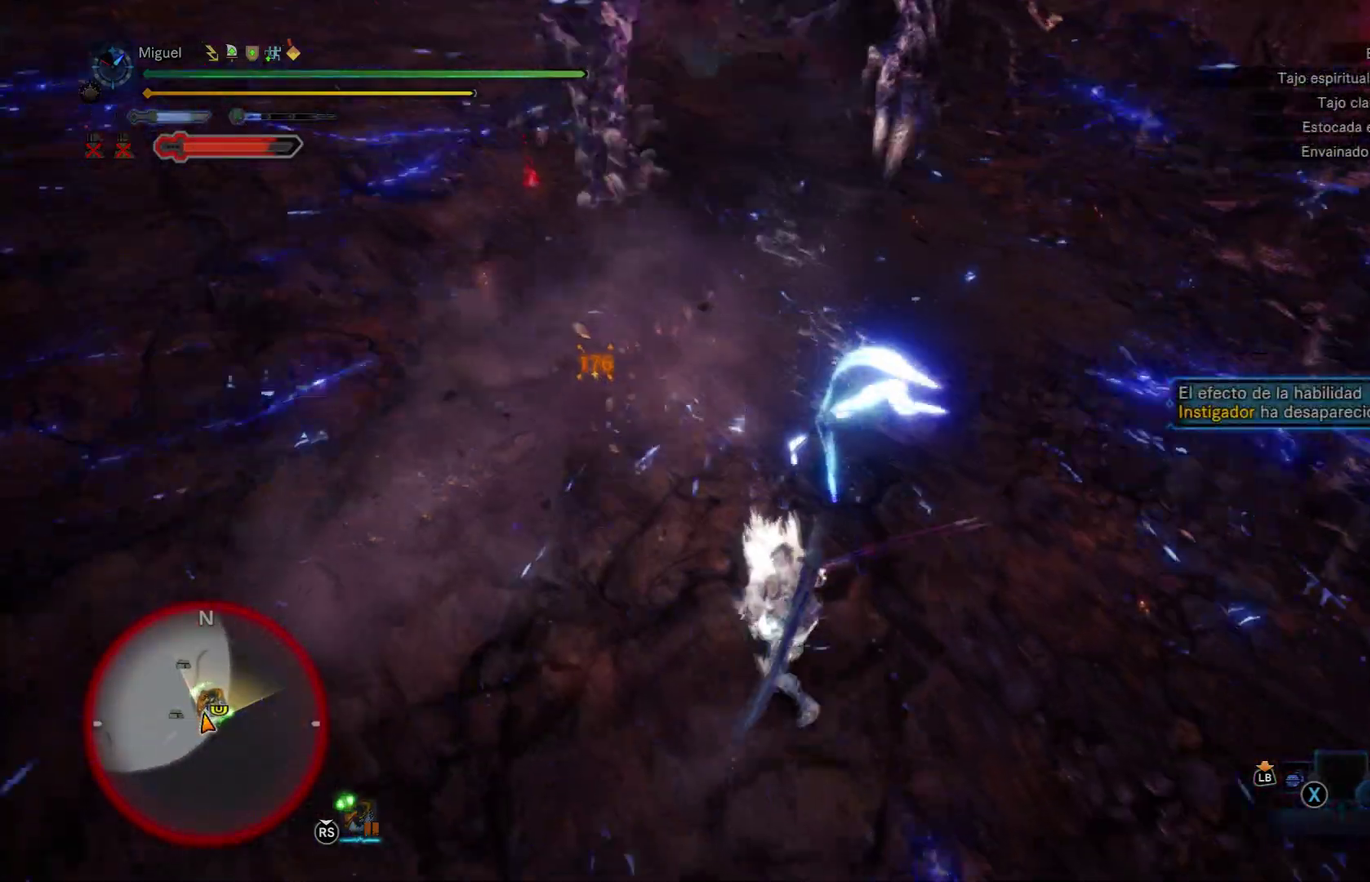
{"buttons": ["A"], "left_stick": "up-left", "right_stick": "right", "button_events": [[484, "A", "down"]]}
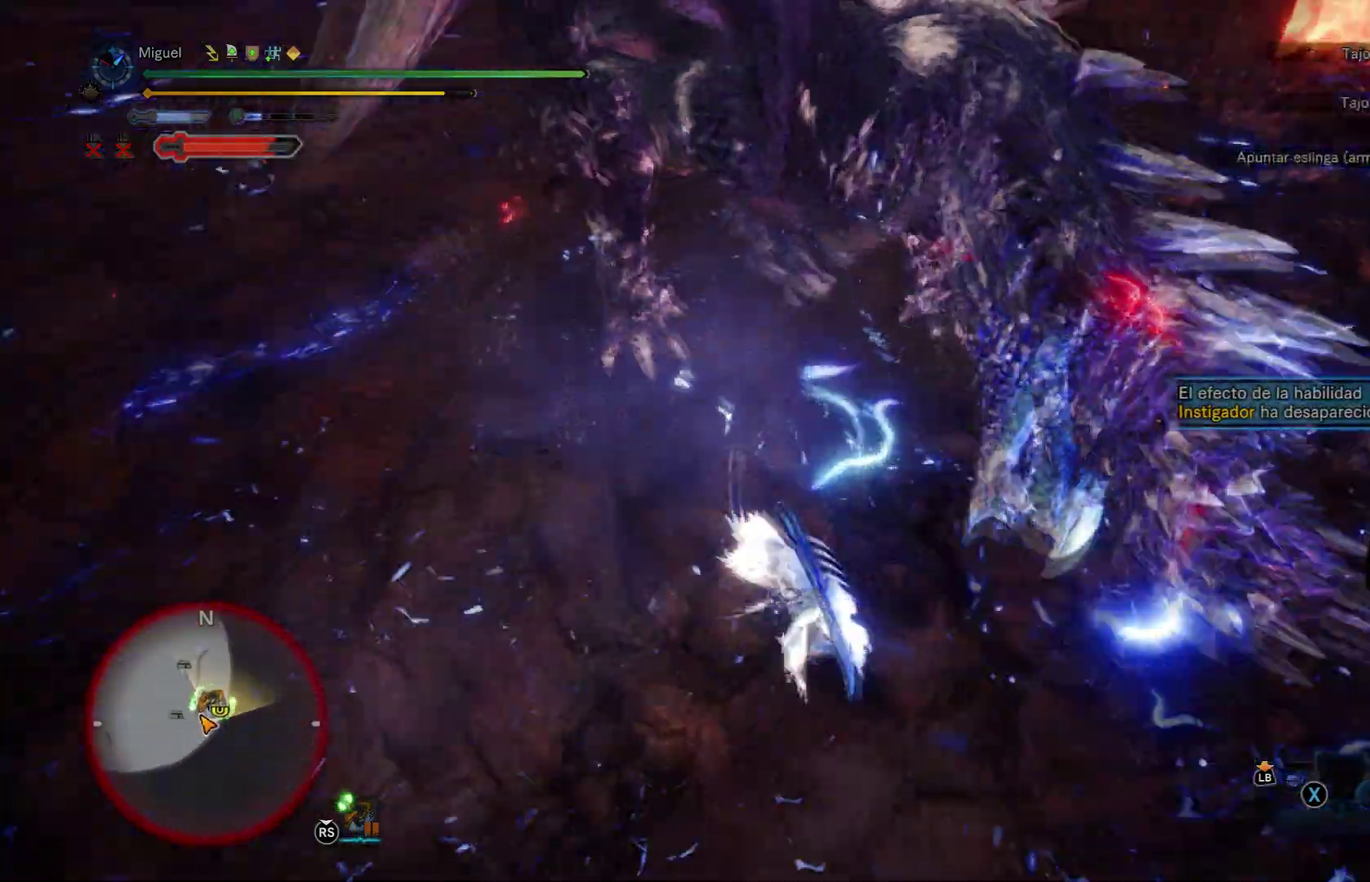
{"buttons": [], "left_stick": "down-left", "right_stick": "right", "button_events": [[167, "A", "up"]]}
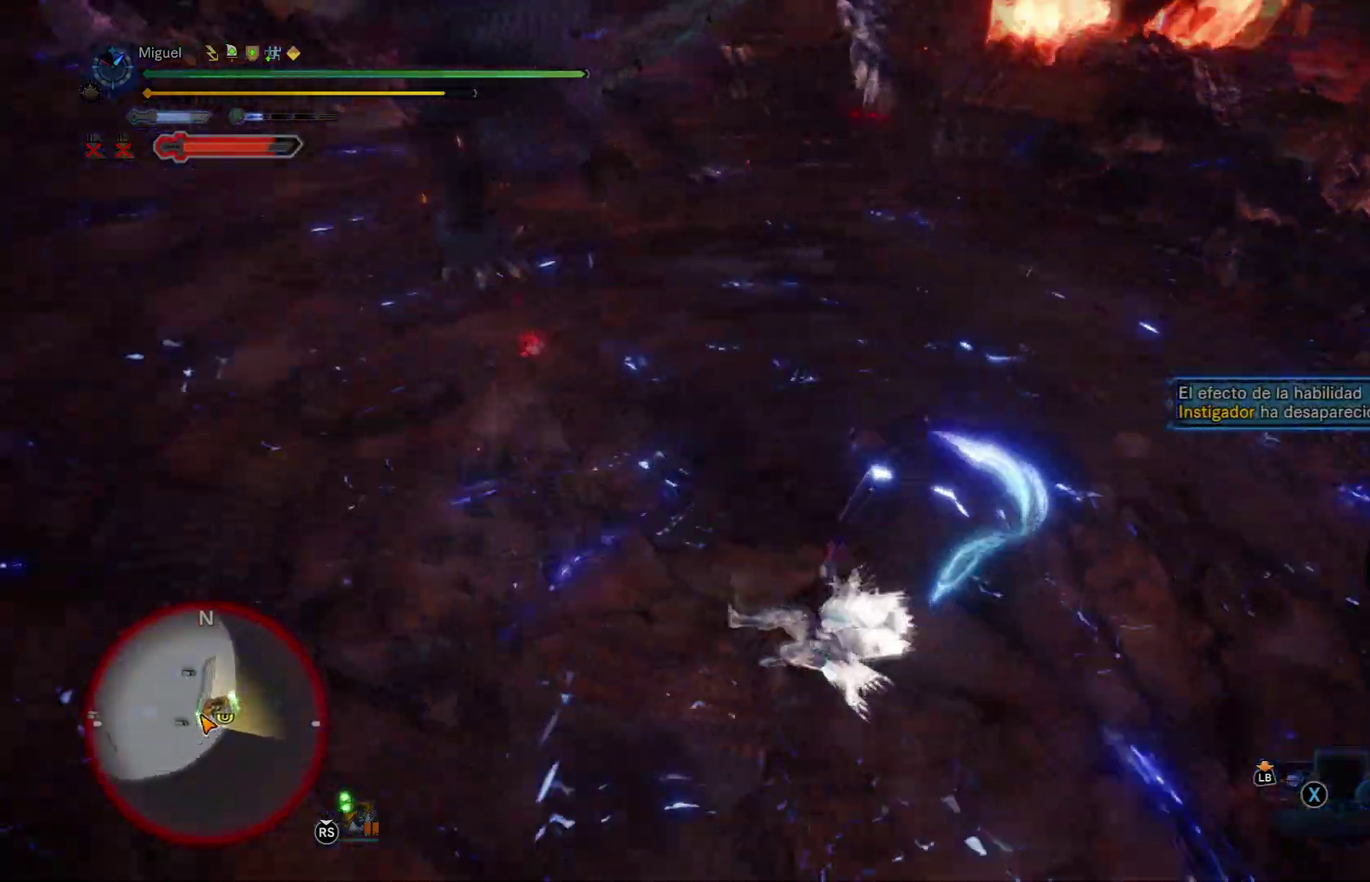
{"buttons": ["Y", "R2"], "left_stick": "up", "right_stick": "center", "button_events": [[434, "R2", "down"], [434, "Y", "down"]]}
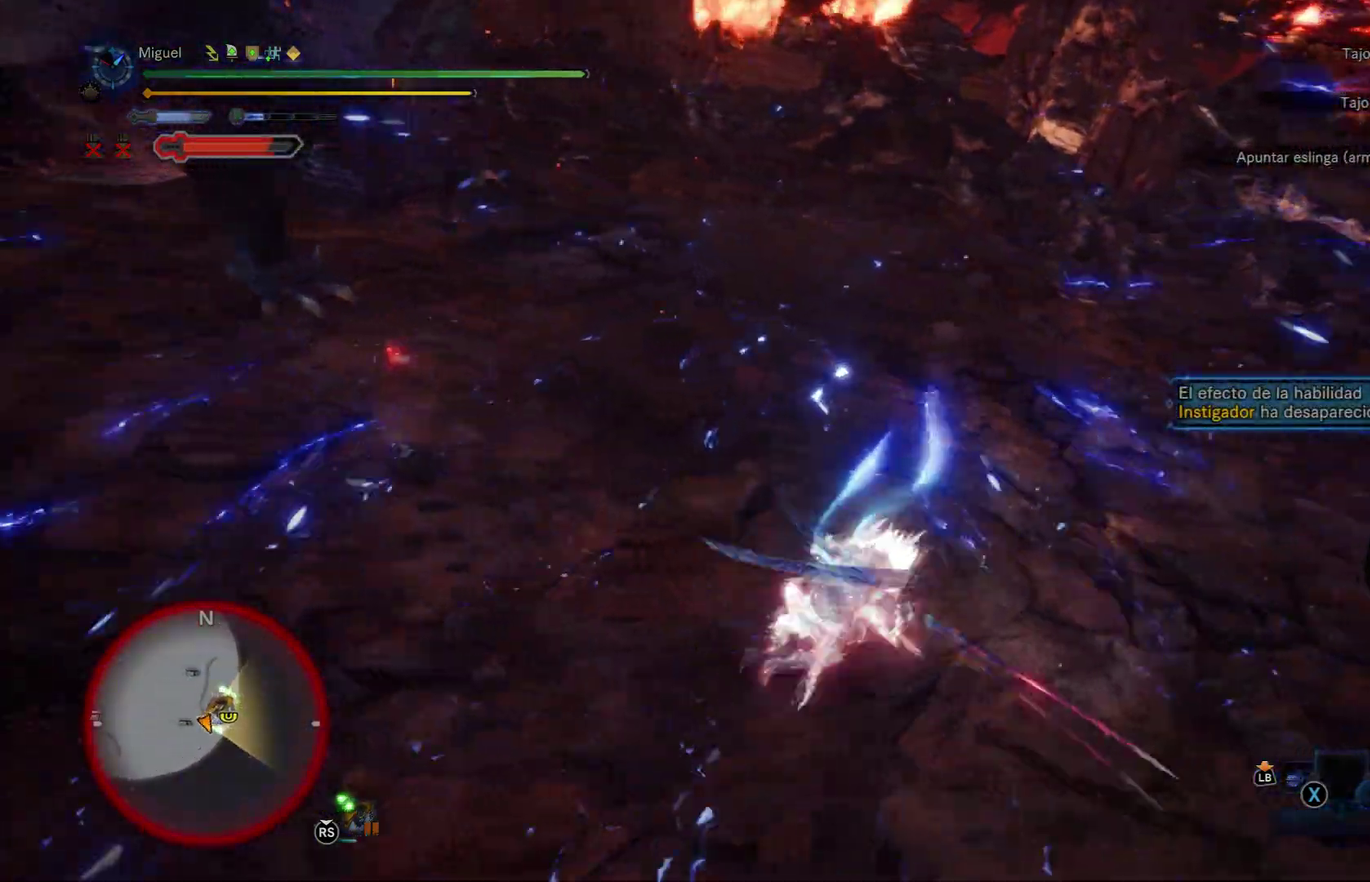
{"buttons": [], "left_stick": "right", "right_stick": "center", "button_events": [[34, "R2", "up"], [50, "Y", "up"], [100, "R2", "down"], [100, "Y", "down"], [200, "Y", "up"], [217, "R2", "up"]]}
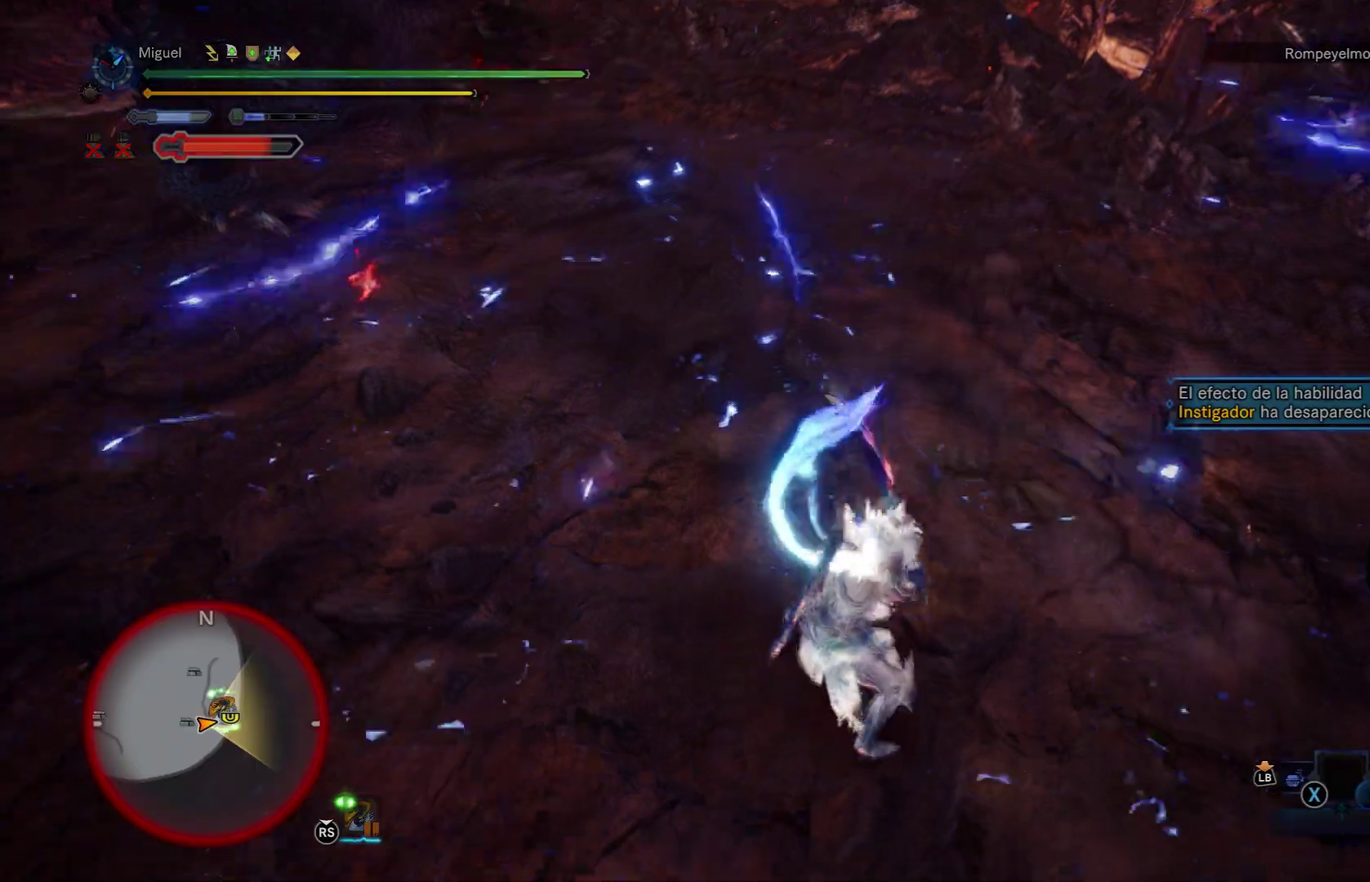
{"buttons": [], "left_stick": "down-right", "right_stick": "center", "button_events": []}
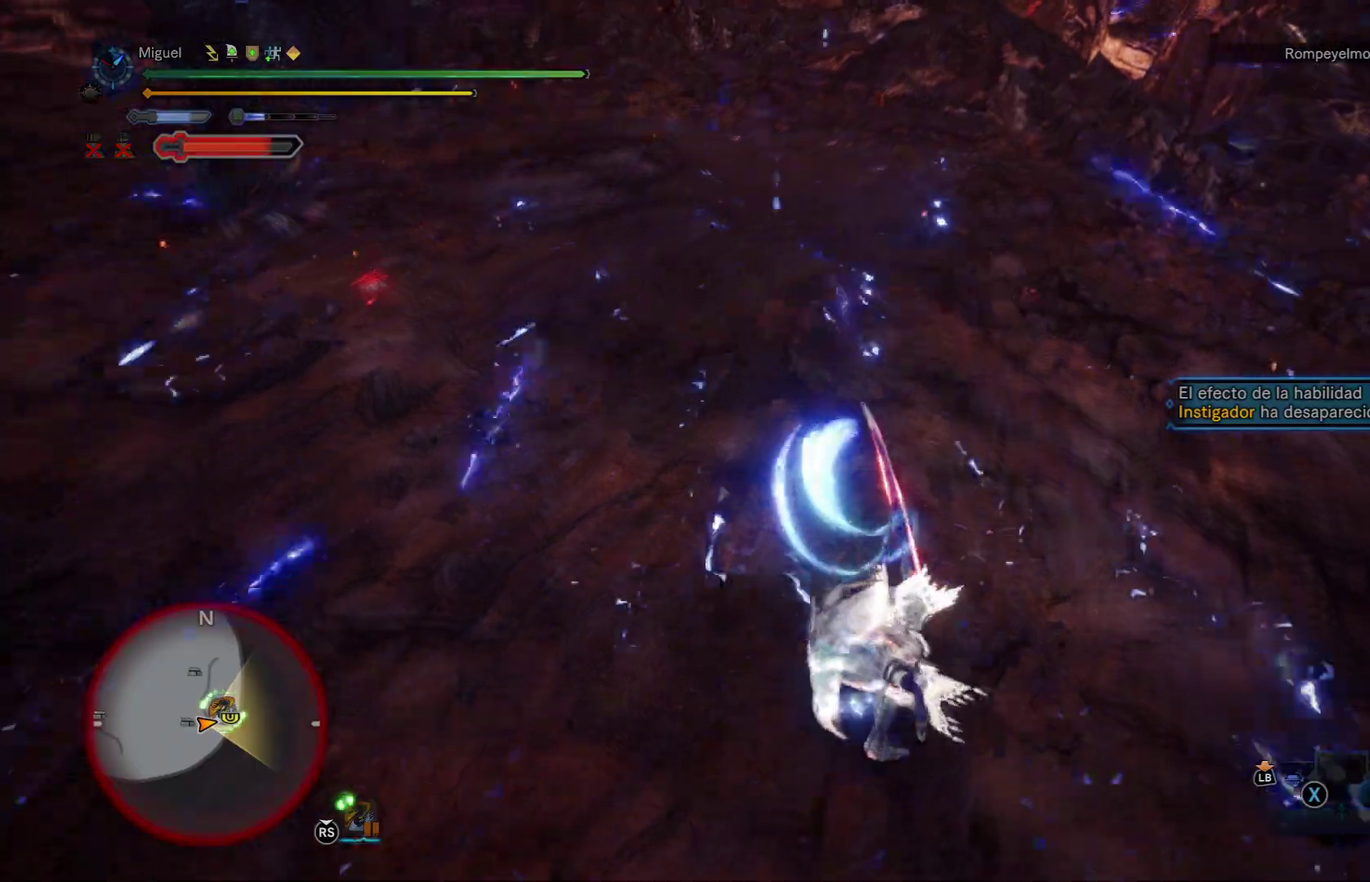
{"buttons": [], "left_stick": "center", "right_stick": "center", "button_events": []}
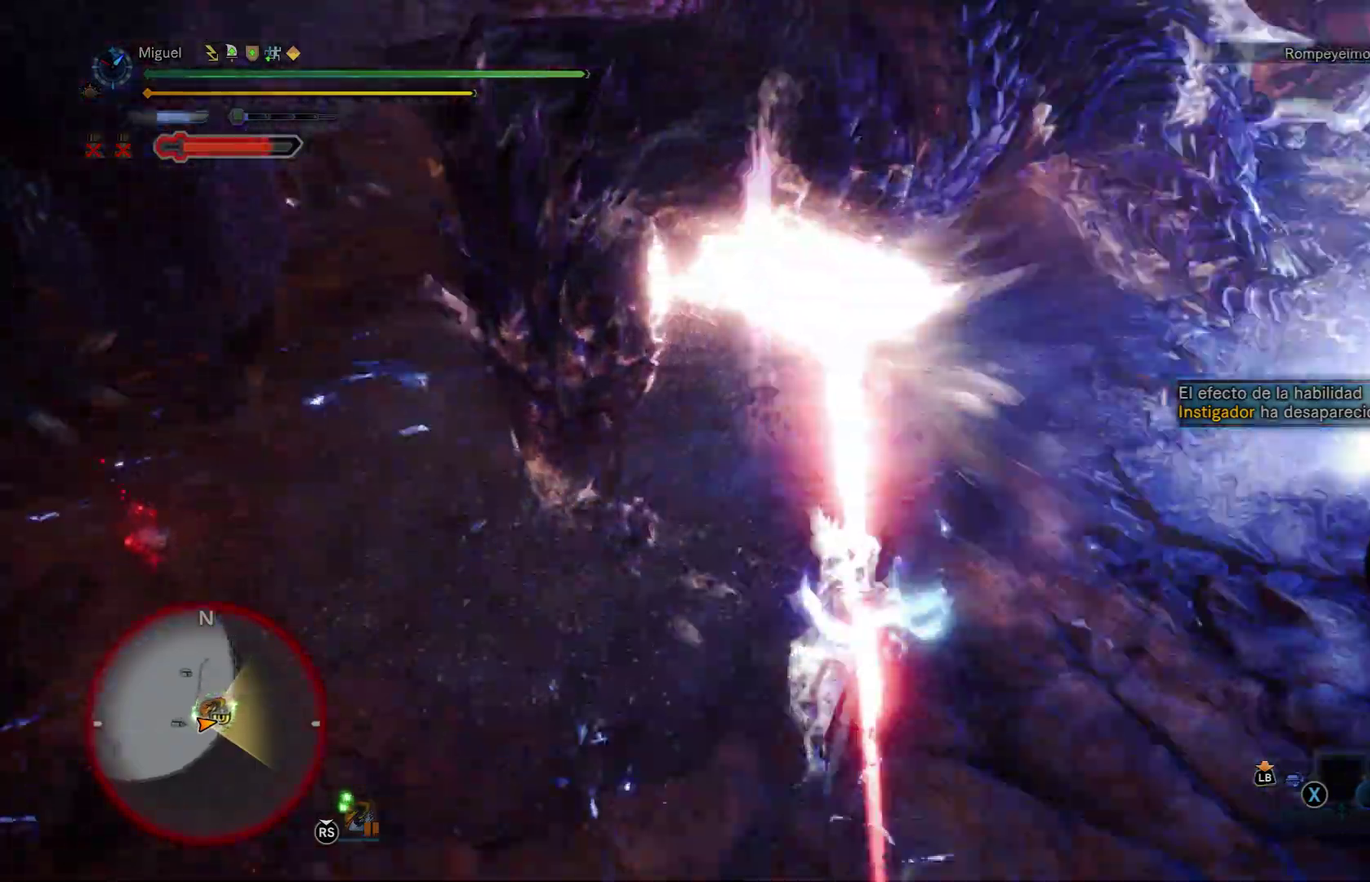
{"buttons": [], "left_stick": "down-right", "right_stick": "down", "button_events": []}
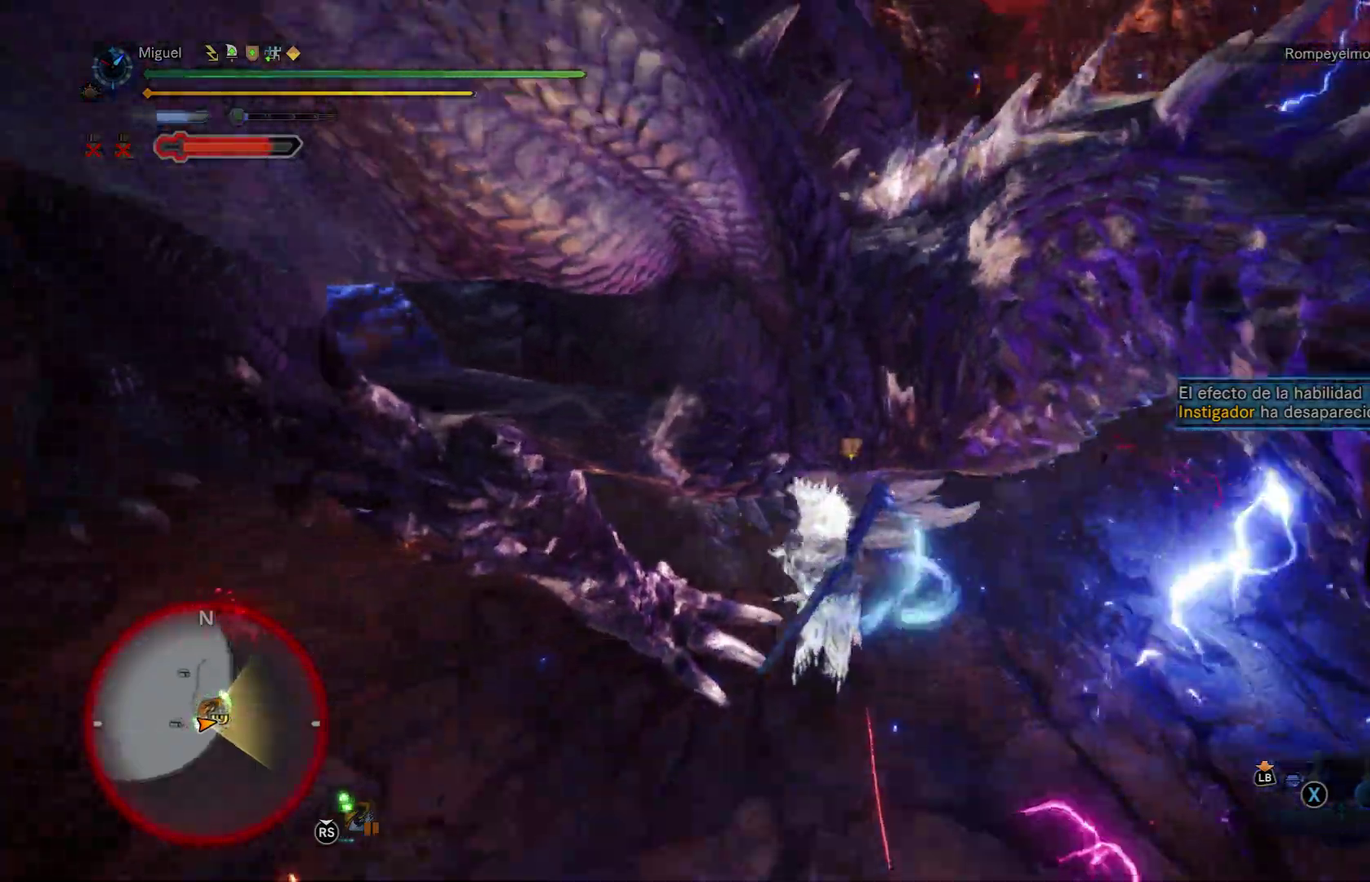
{"buttons": [], "left_stick": "right", "right_stick": "center", "button_events": []}
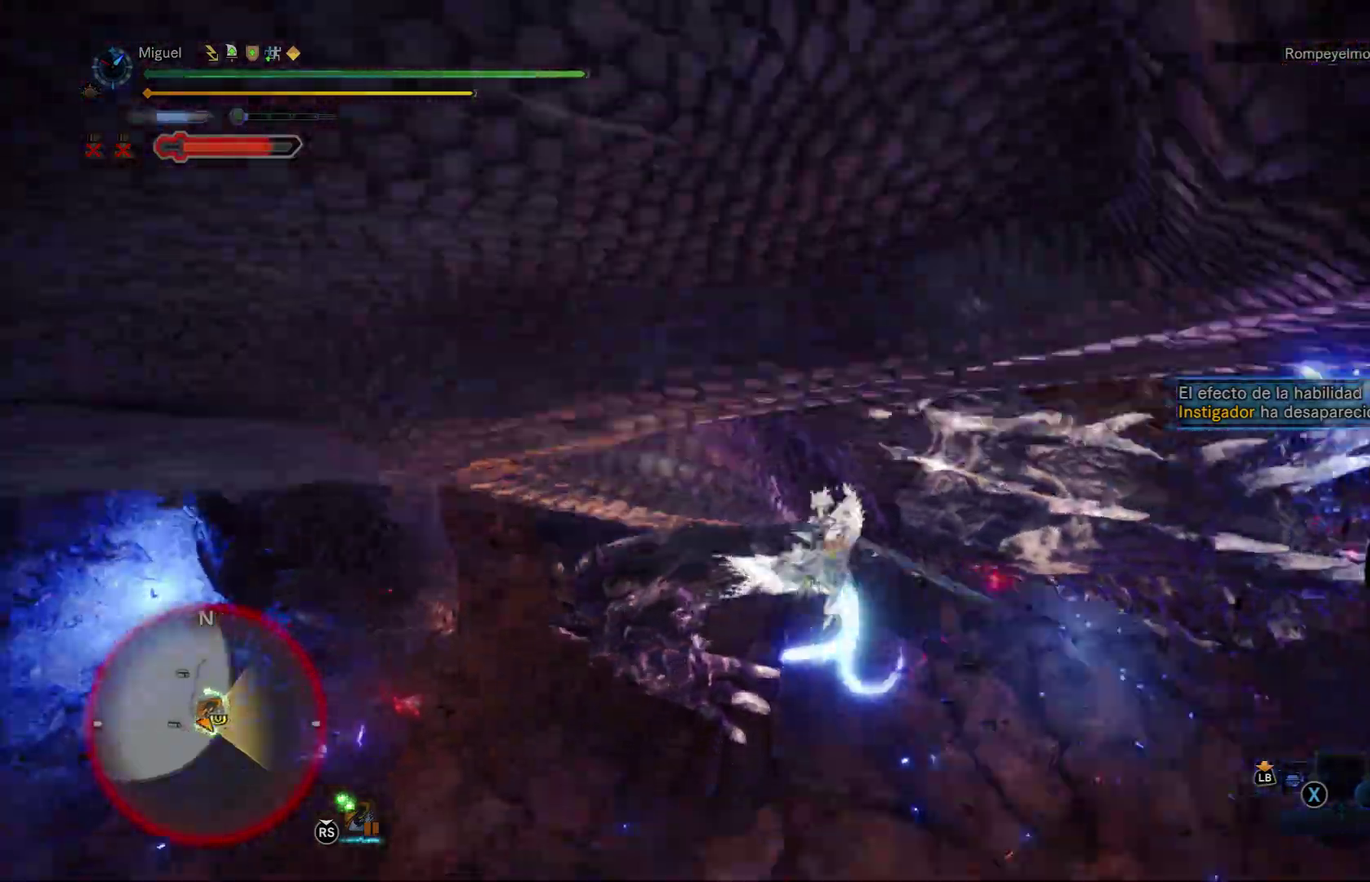
{"buttons": [], "left_stick": "down-right", "right_stick": "center", "button_events": [[400, "Y", "down"], [450, "Y", "up"]]}
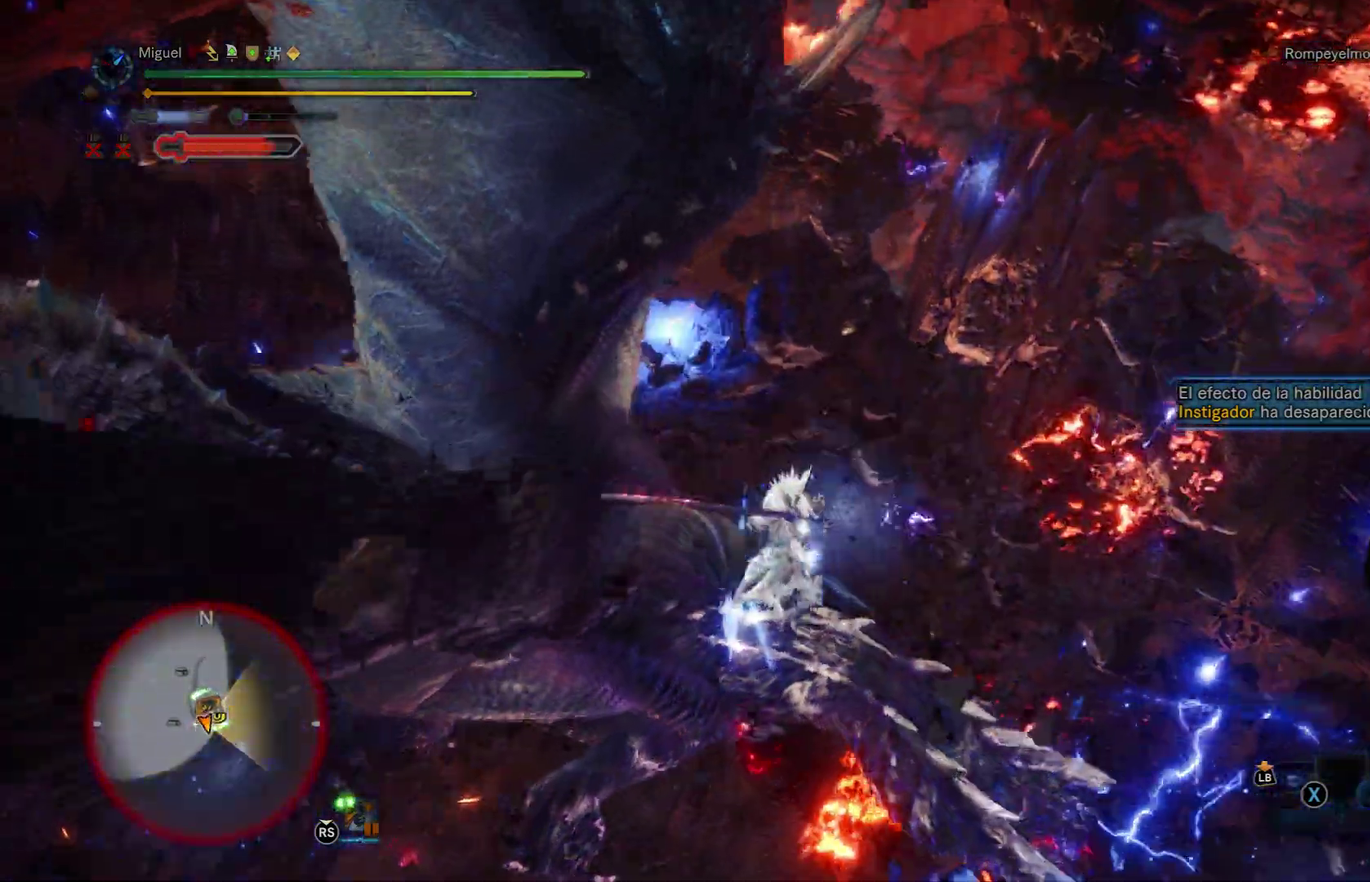
{"buttons": ["Y"], "left_stick": "down", "right_stick": "center", "button_events": [[17, "Y", "down"]]}
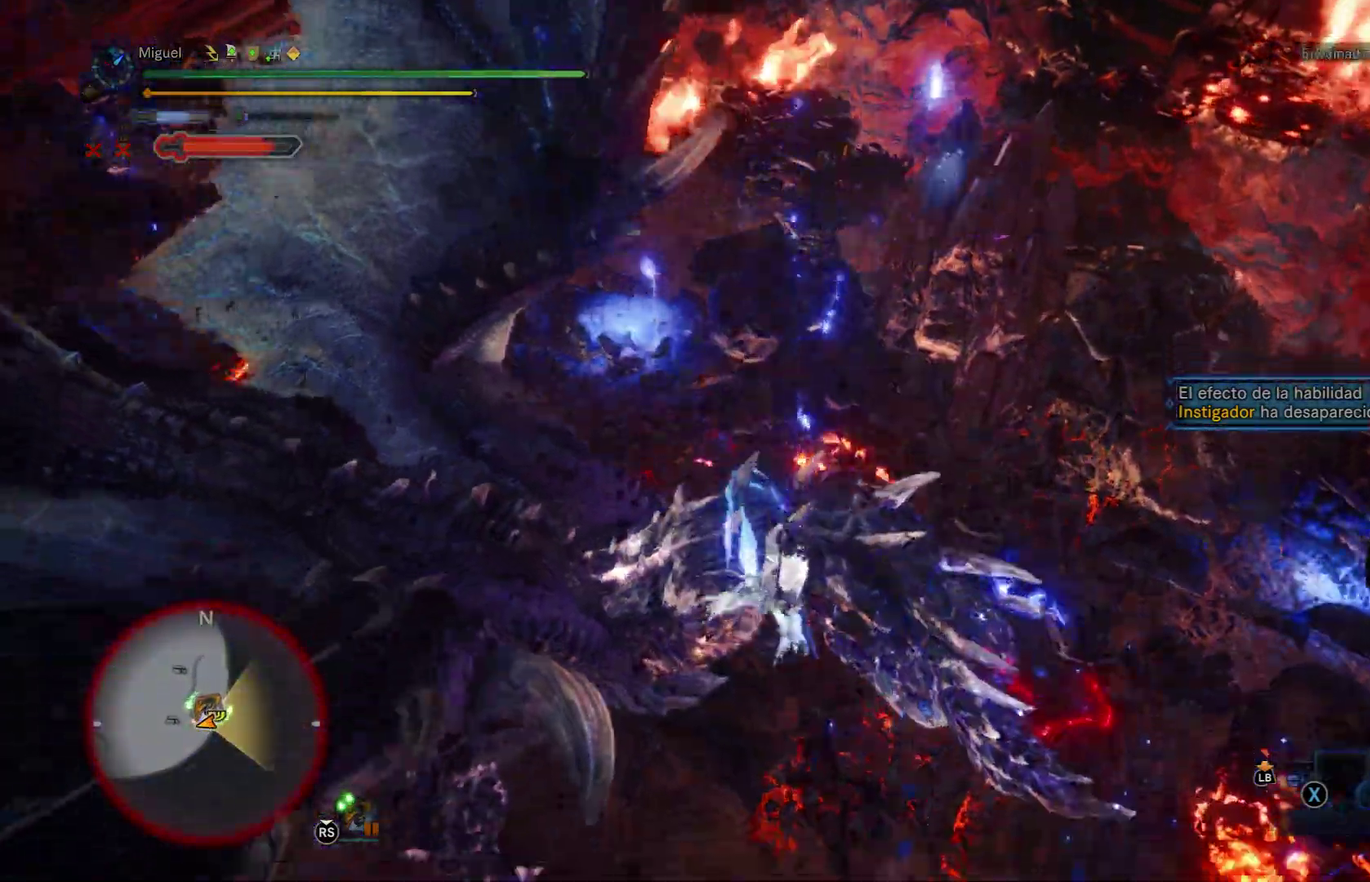
{"buttons": ["Y"], "left_stick": "up-right", "right_stick": "center", "button_events": []}
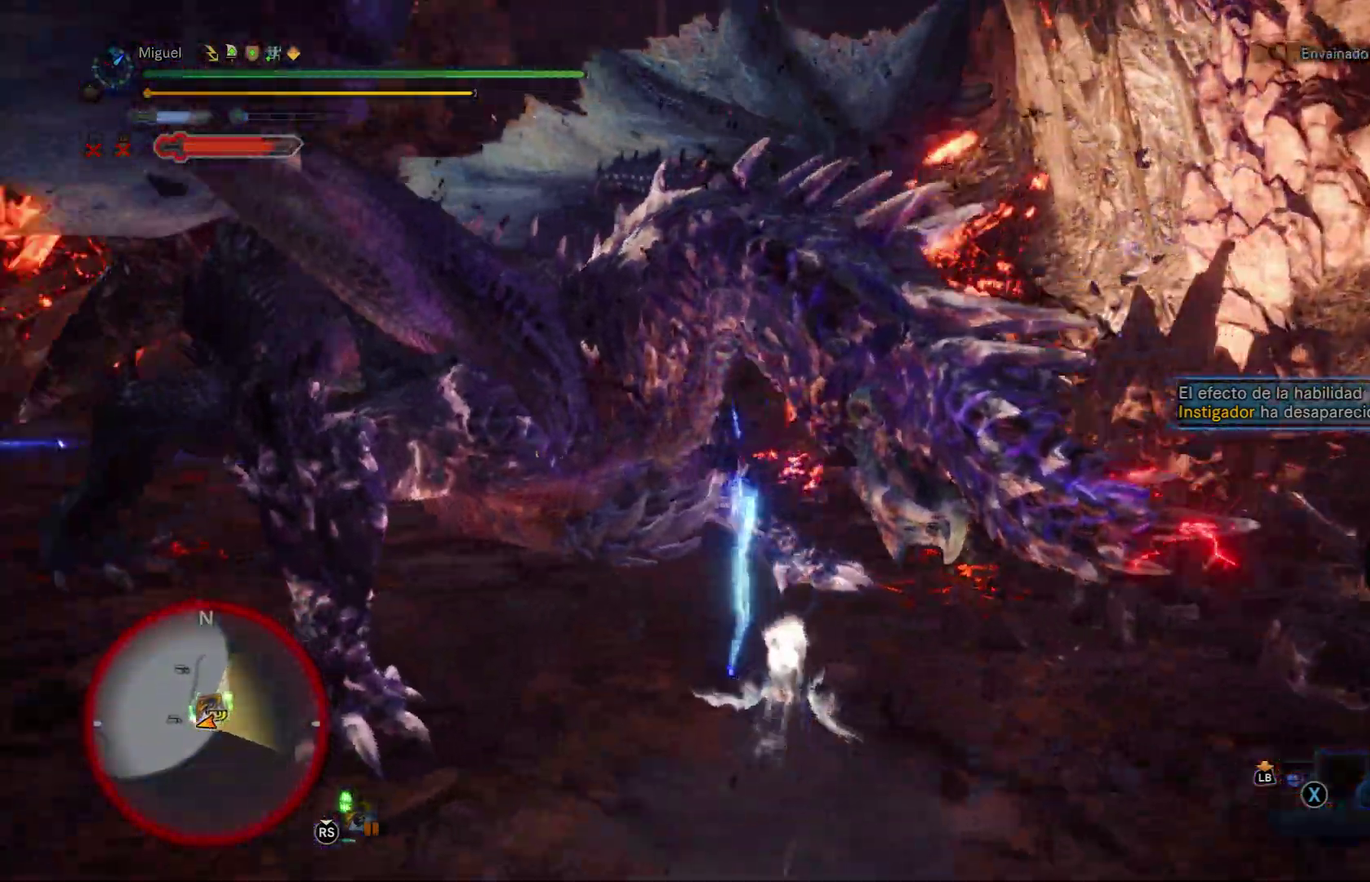
{"buttons": [], "left_stick": "up-left", "right_stick": "center", "button_events": [[401, "Y", "up"]]}
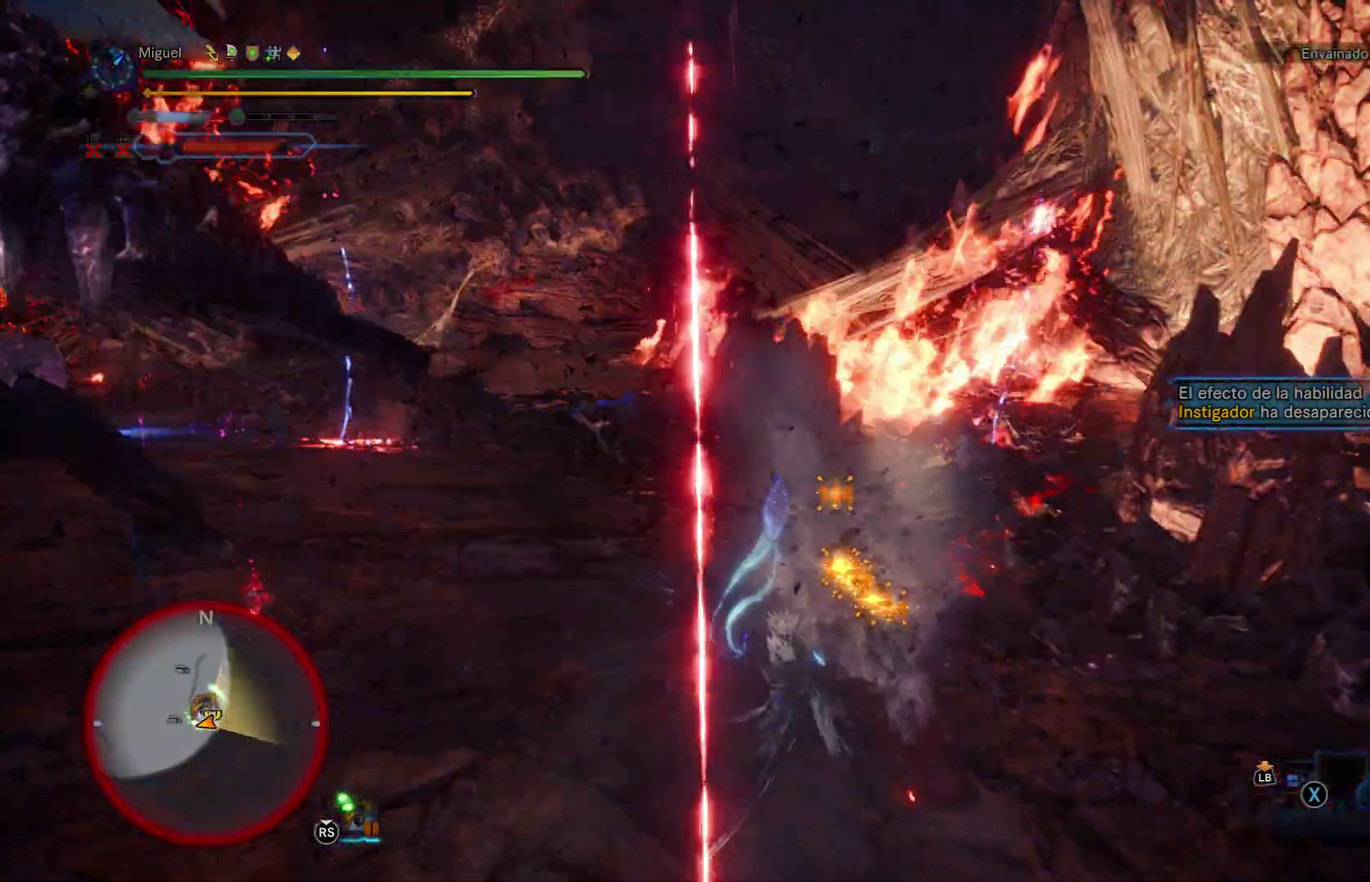
{"buttons": [], "left_stick": "up", "right_stick": "center", "button_events": []}
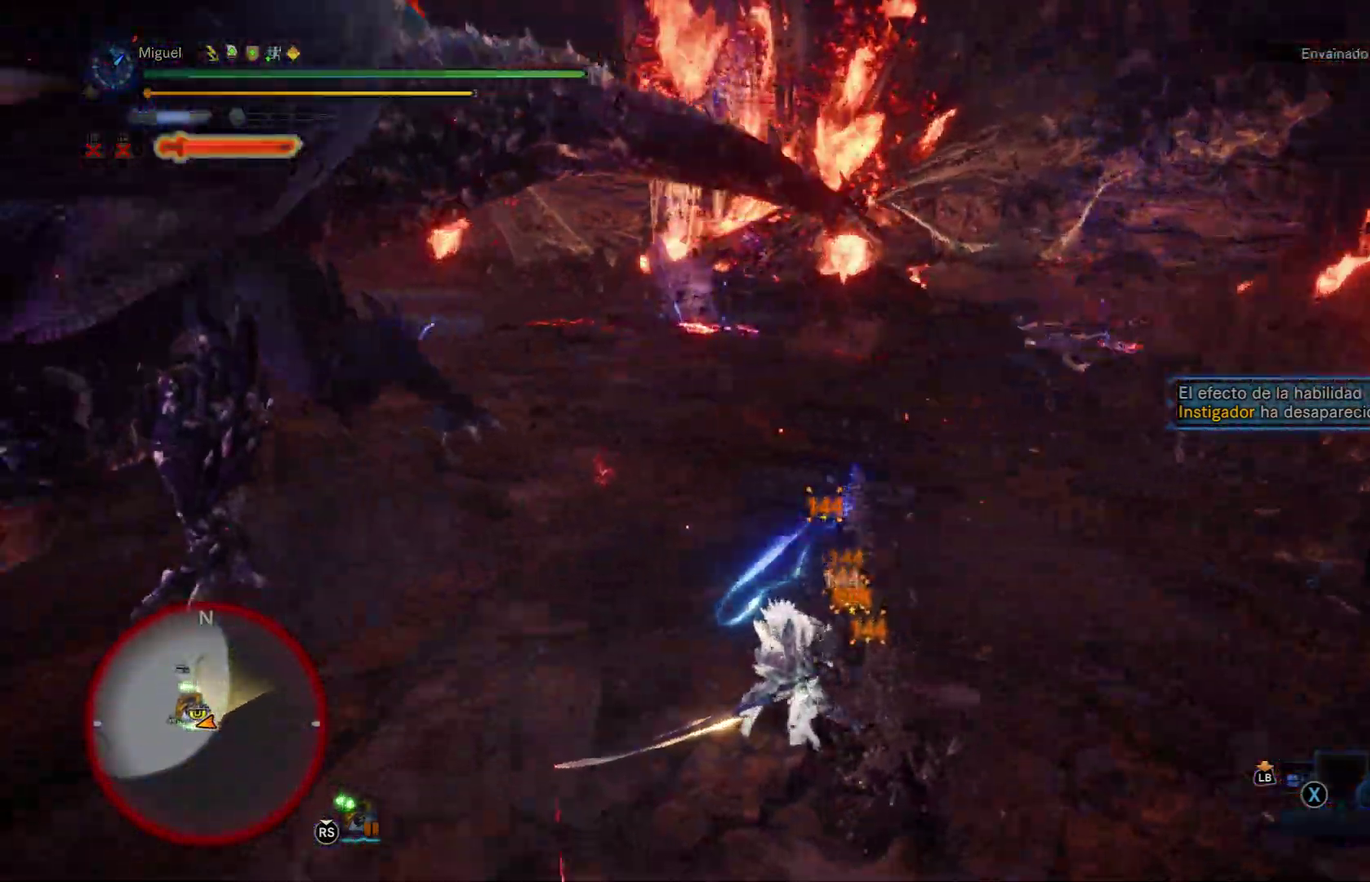
{"buttons": [], "left_stick": "down-right", "right_stick": "center", "button_events": []}
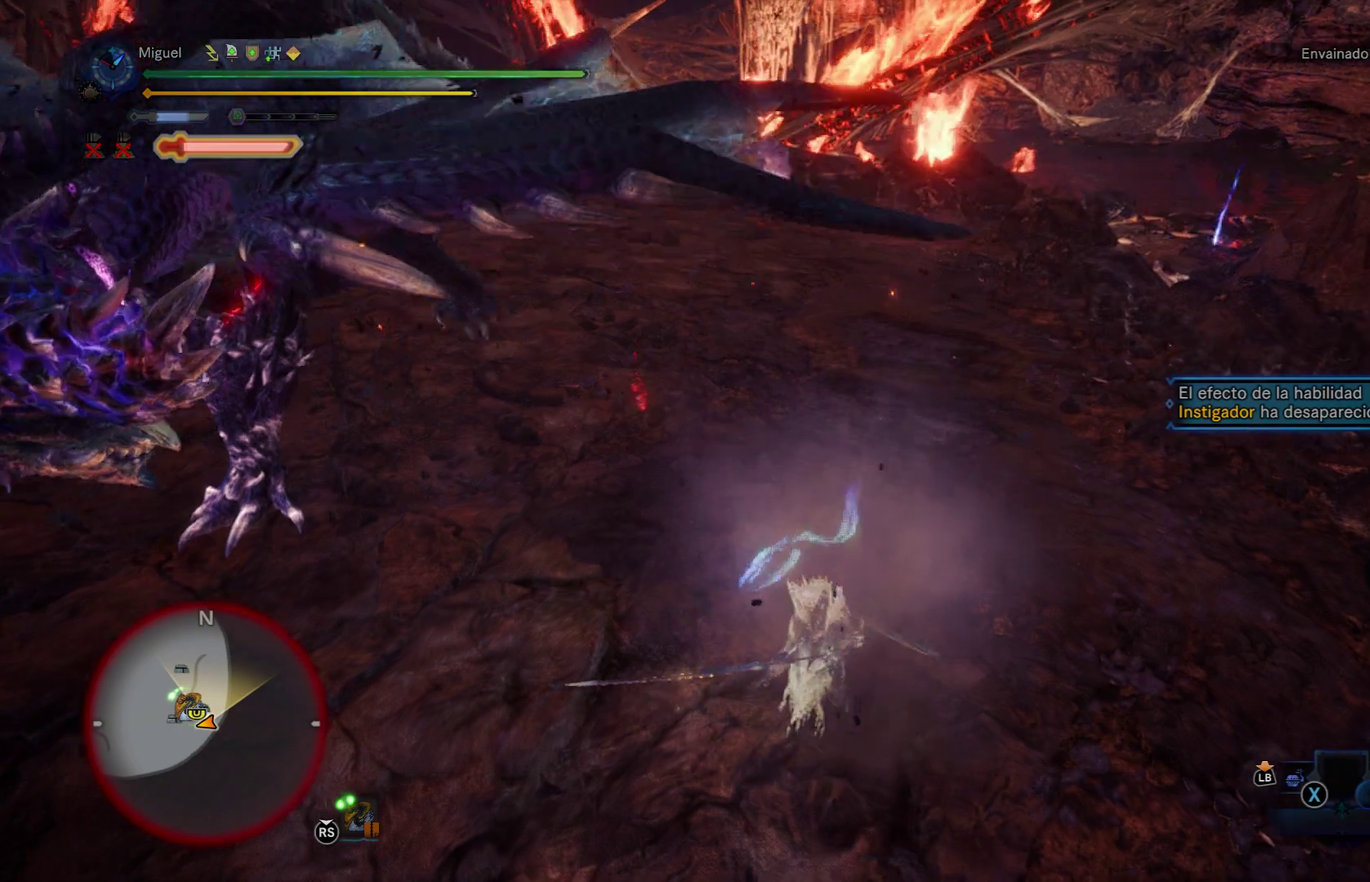
{"buttons": ["R2"], "left_stick": "up", "right_stick": "center", "button_events": [[300, "R2", "down"], [417, "R2", "up"], [467, "R2", "down"]]}
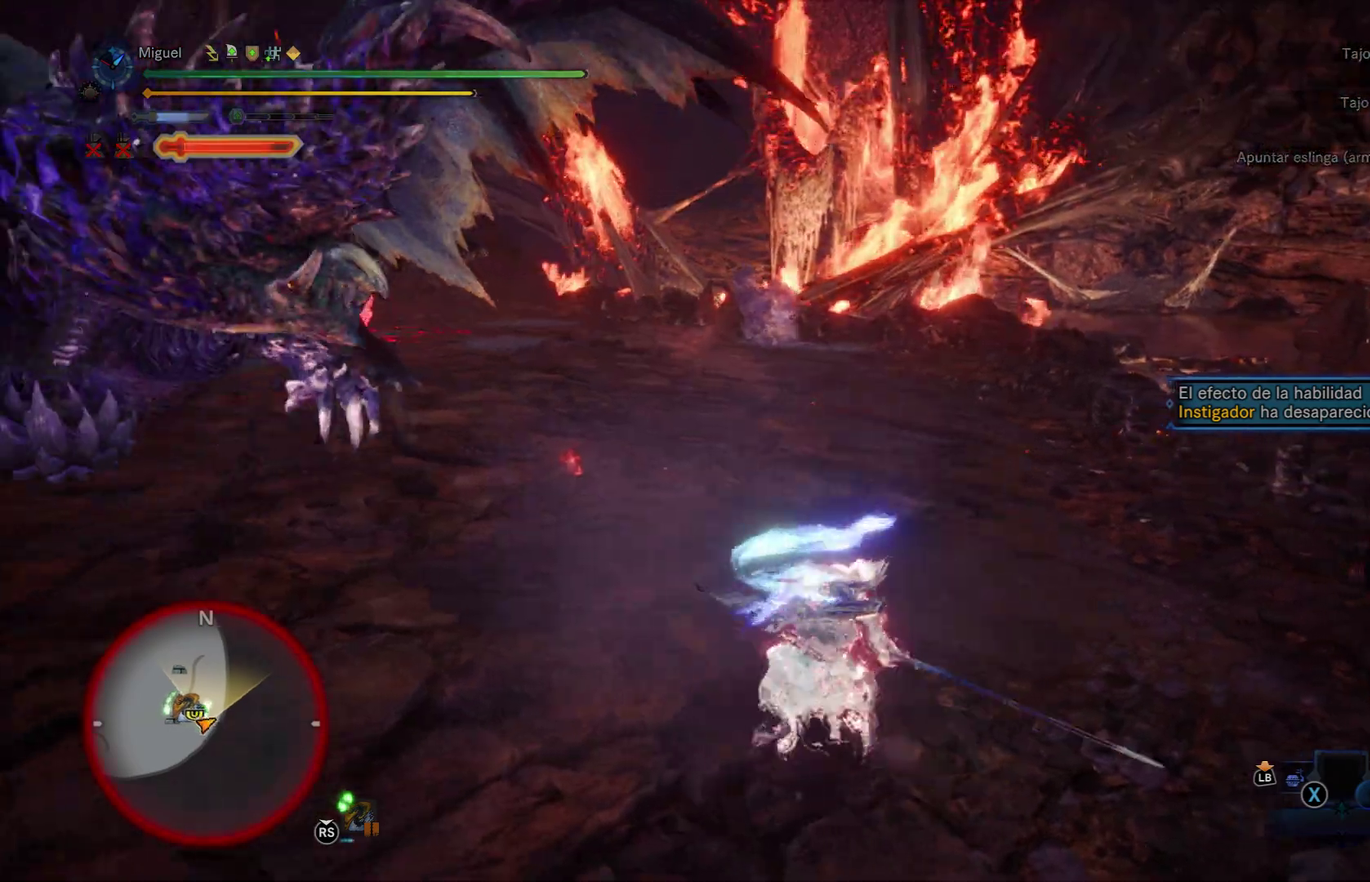
{"buttons": ["R2"], "left_stick": "left", "right_stick": "up-left", "button_events": [[83, "R2", "up"], [150, "R2", "down"], [283, "R2", "up"], [400, "R2", "down"]]}
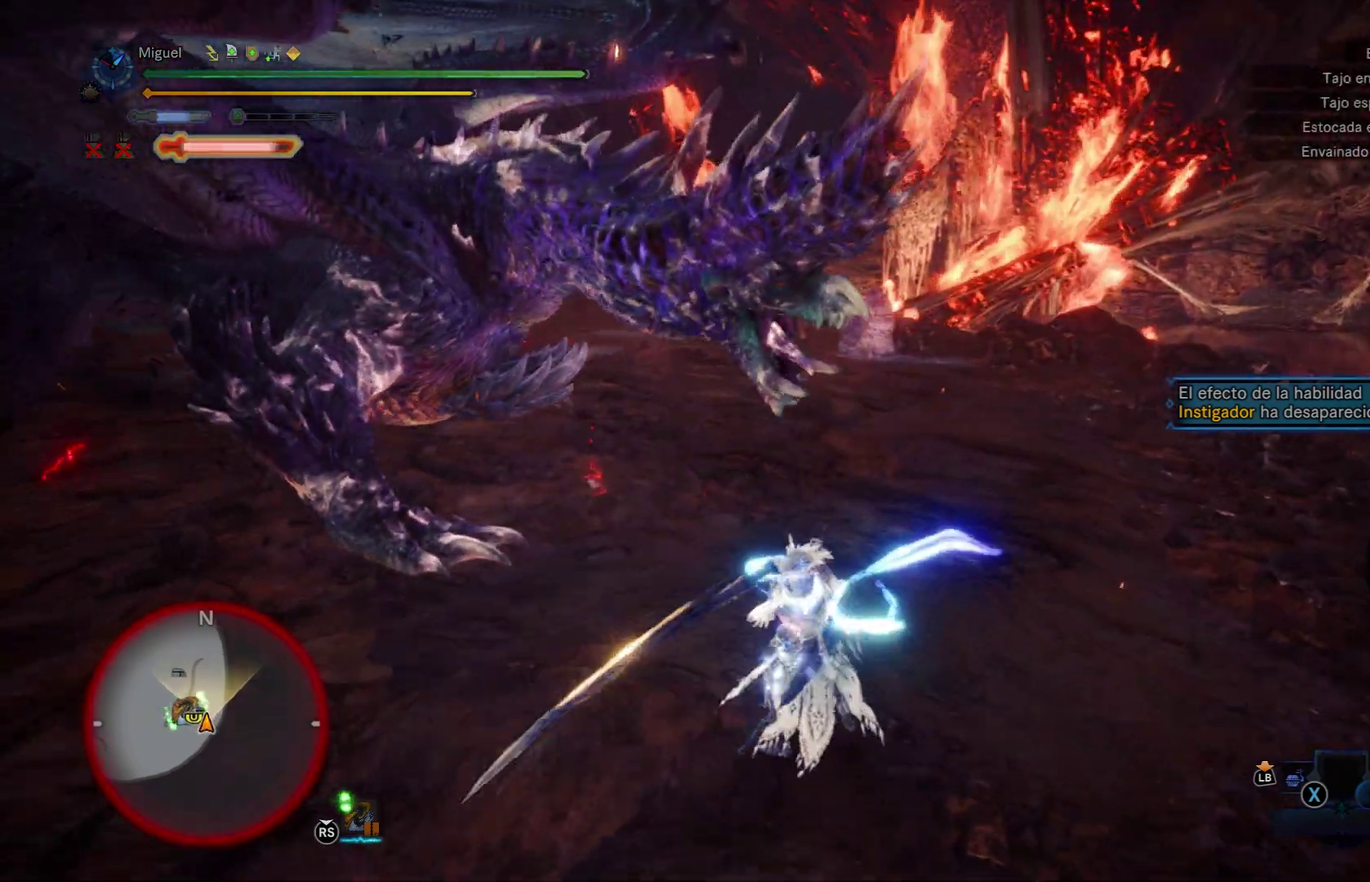
{"buttons": [], "left_stick": "left", "right_stick": "center", "button_events": [[17, "R2", "up"]]}
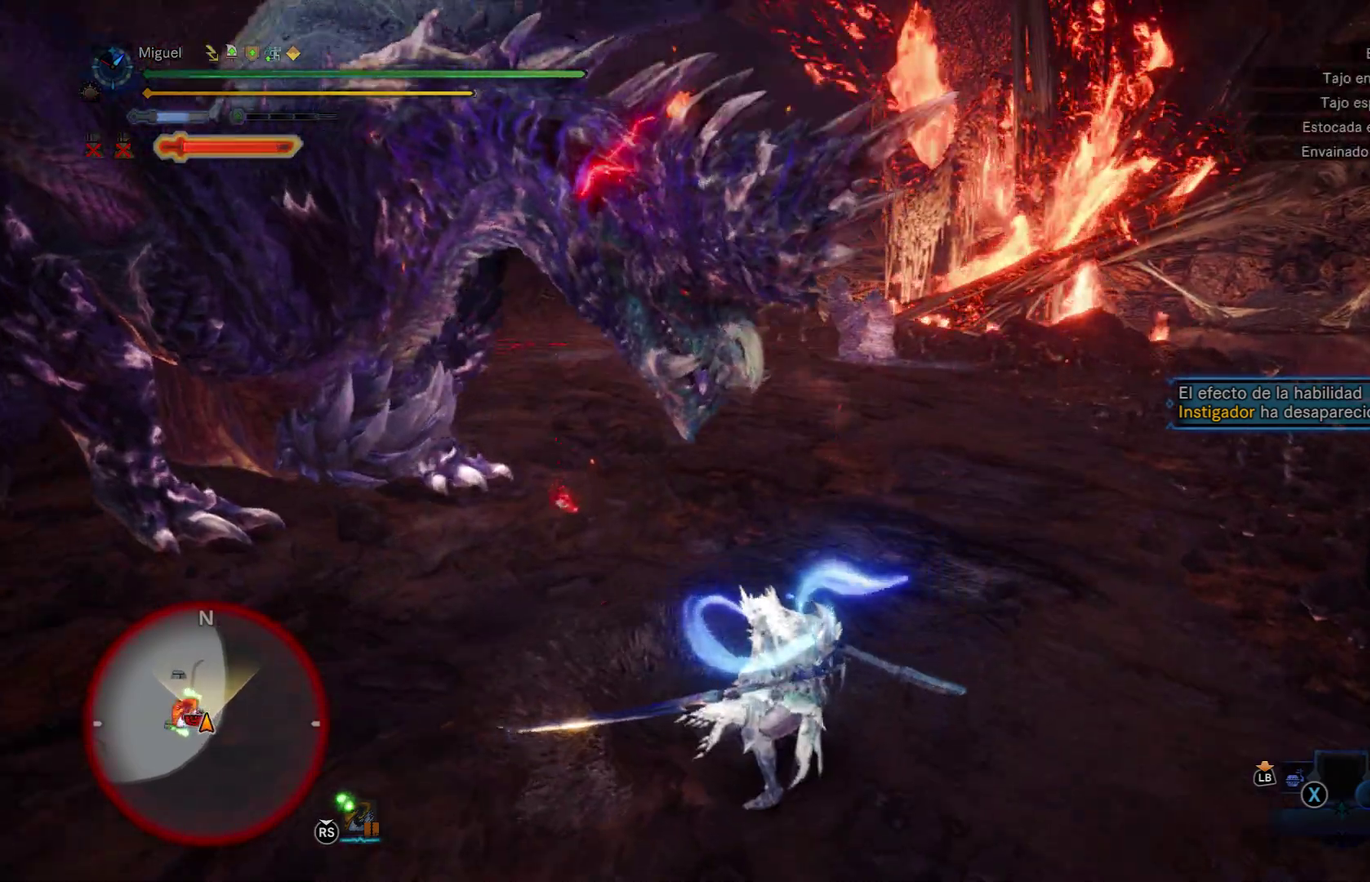
{"buttons": [], "left_stick": "up", "right_stick": "center", "button_events": [[216, "A", "down"], [317, "A", "up"]]}
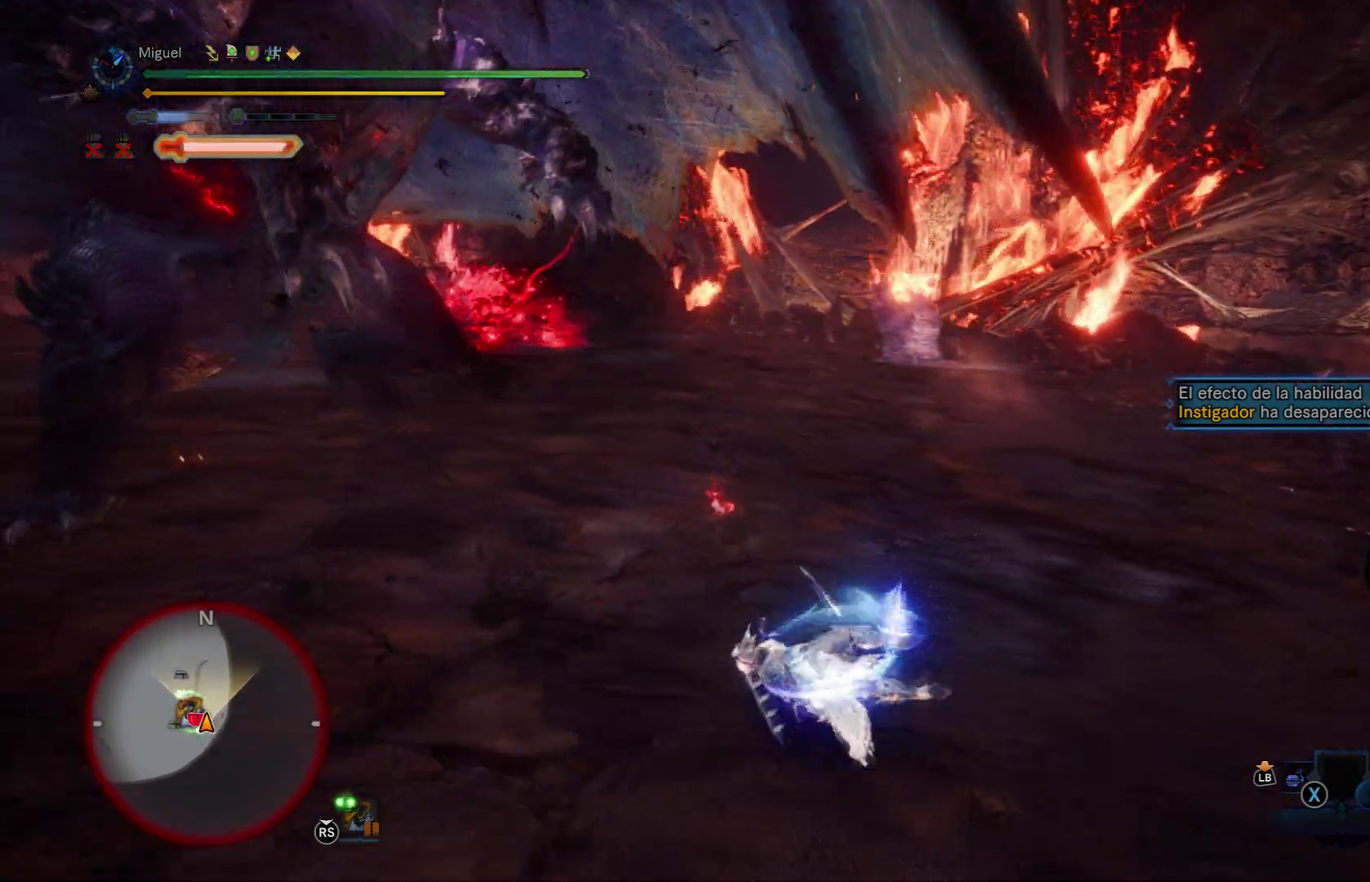
{"buttons": [], "left_stick": "up-left", "right_stick": "center", "button_events": [[284, "A", "down"], [334, "A", "up"], [417, "A", "down"], [501, "A", "up"]]}
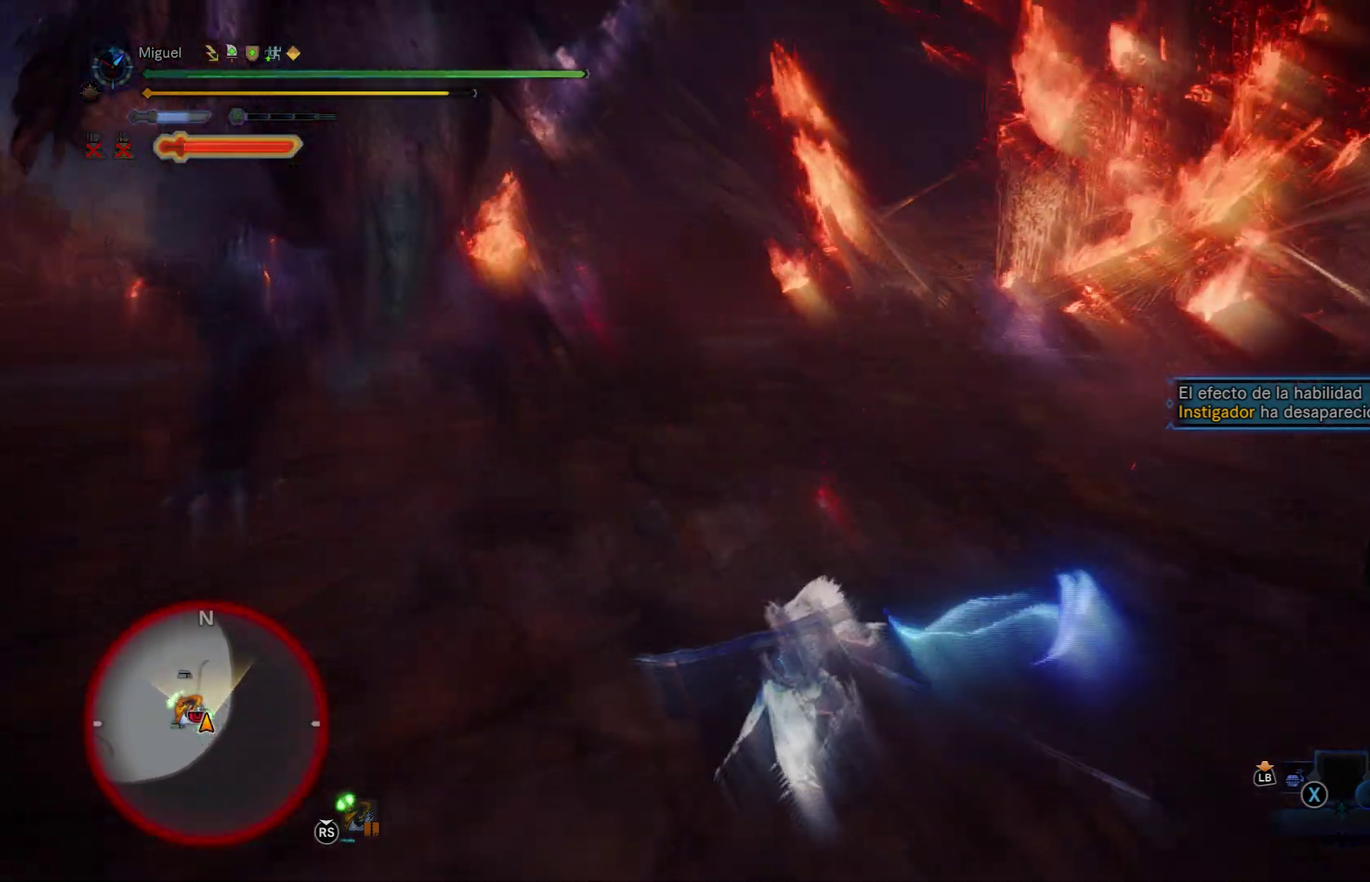
{"buttons": [], "left_stick": "up", "right_stick": "center", "button_events": [[50, "A", "down"], [183, "A", "up"]]}